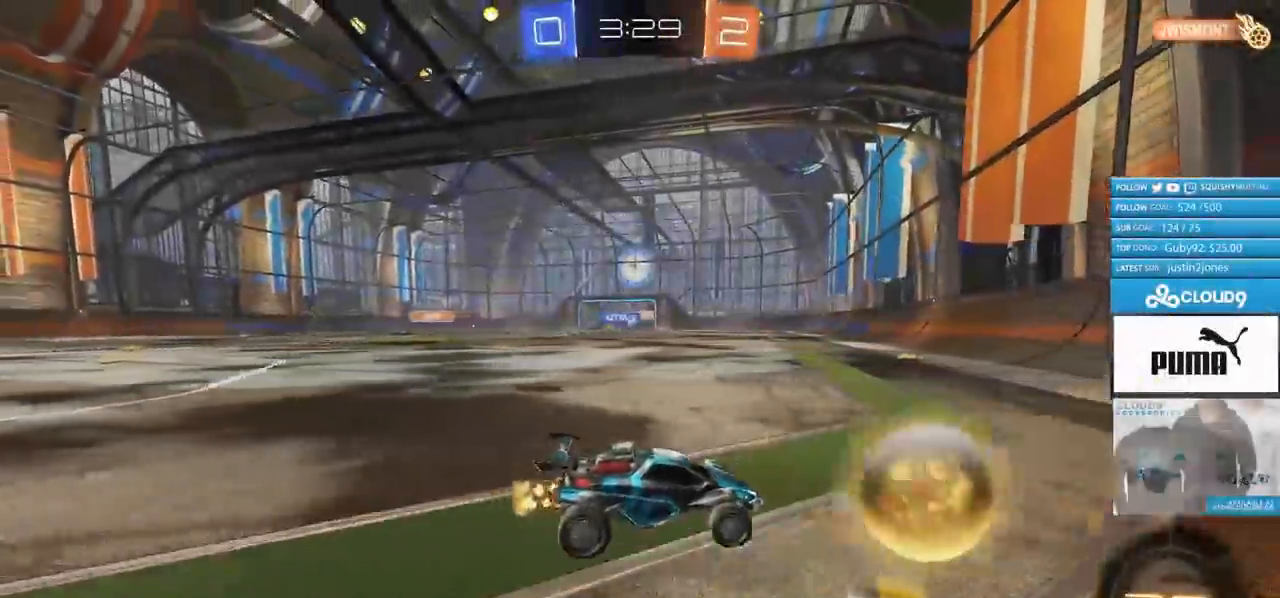
Gameplay with a controller (PlayStation layout); each line is a JSON object with the inputs held at the frame after it. "events" lists button and stick changes between this image and that frame as [ms after this image, input, new state], when the widget could be followed in between.
{"buttons": ["R2"], "left_stick": "left", "right_stick": "center", "events": [[117, "left_stick", "center"], [217, "left_stick", "up-left"], [401, "left_stick", "center"], [501, "left_stick", "left"]]}
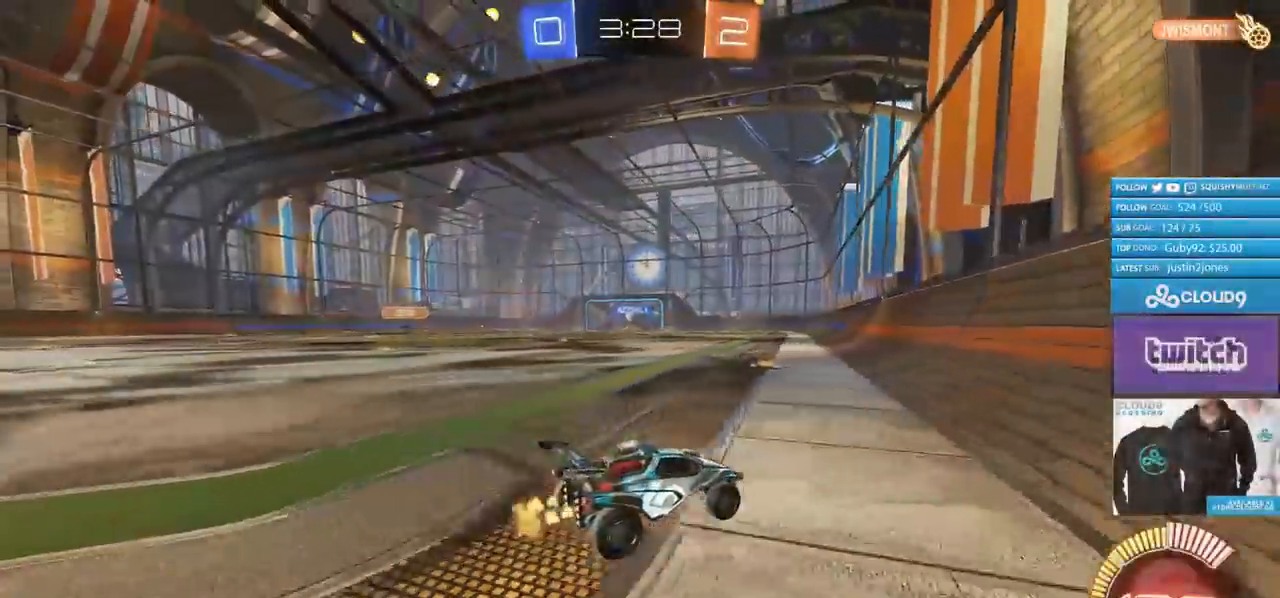
{"buttons": ["CIRCLE", "R2"], "left_stick": "left", "right_stick": "center", "events": [[333, "L1", "down"], [350, "CIRCLE", "down"], [383, "L1", "up"]]}
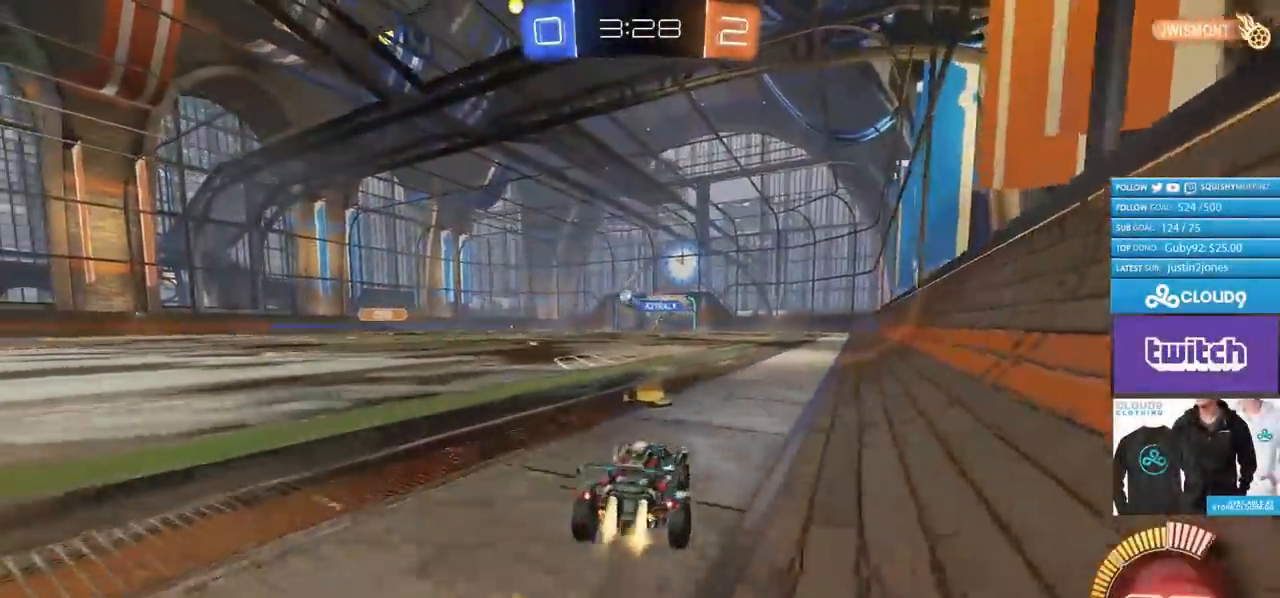
{"buttons": ["CIRCLE", "R2"], "left_stick": "left", "right_stick": "center", "events": [[150, "left_stick", "center"], [251, "left_stick", "left"]]}
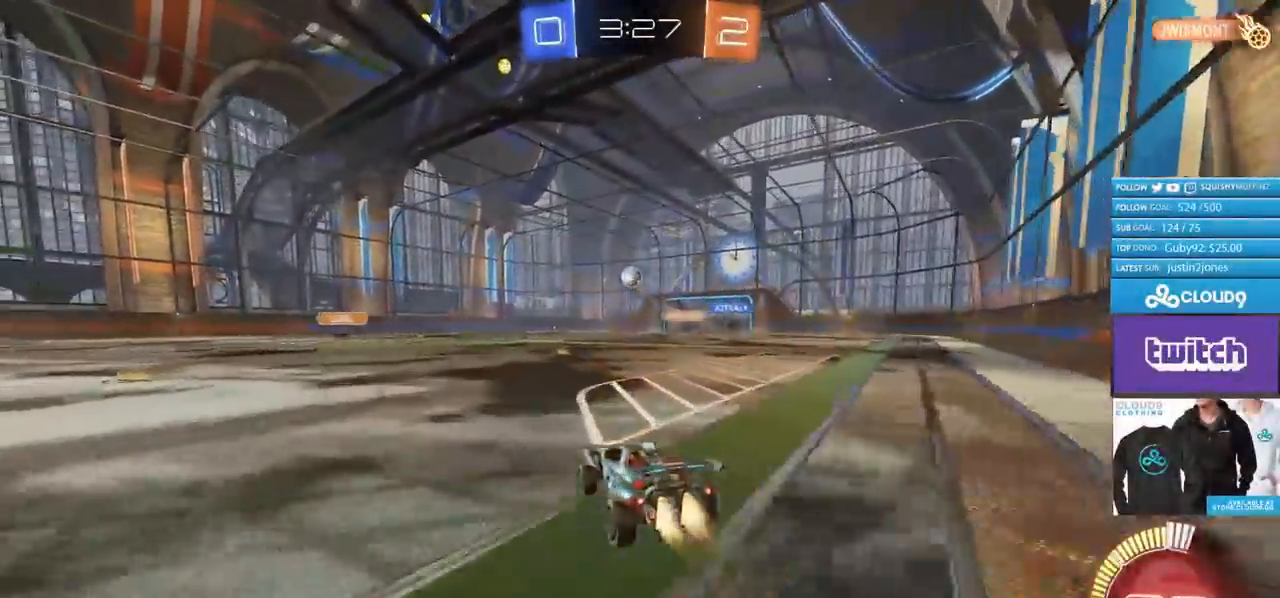
{"buttons": ["R2"], "left_stick": "center", "right_stick": "center", "events": [[66, "CROSS", "down"], [83, "left_stick", "down-left"], [167, "L1", "down"], [183, "CROSS", "up"], [200, "CIRCLE", "up"], [217, "R2", "up"], [450, "L1", "up"], [467, "R2", "down"], [467, "left_stick", "center"]]}
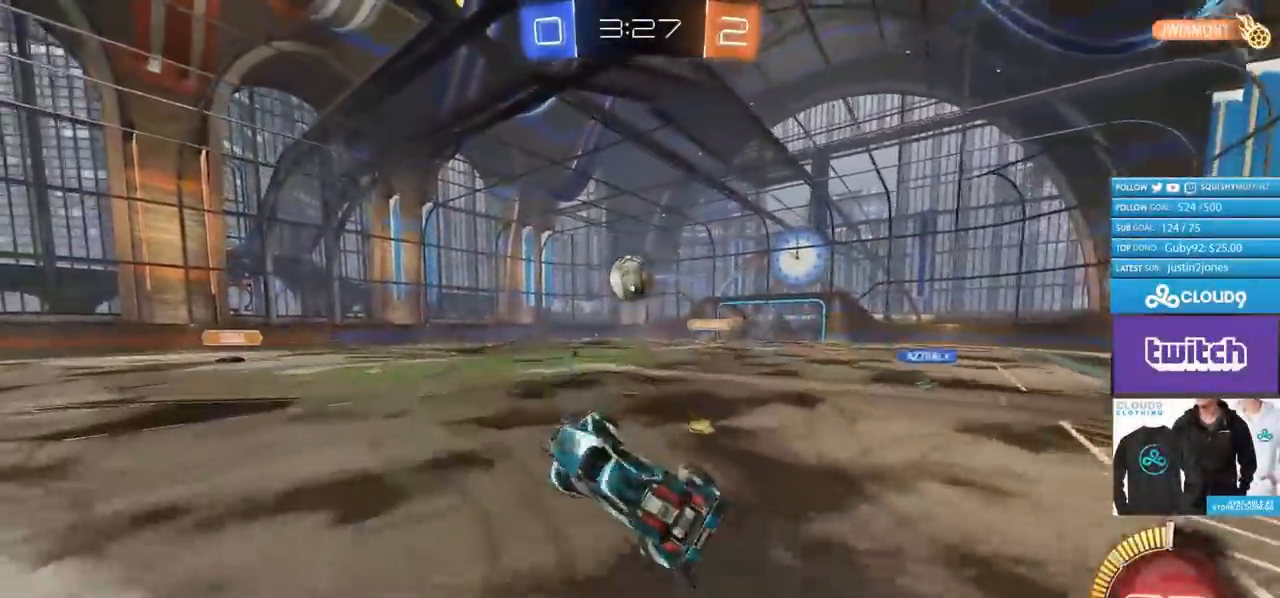
{"buttons": ["CIRCLE", "R2", "L3"], "left_stick": "down", "right_stick": "center", "events": [[67, "CIRCLE", "down"], [184, "CIRCLE", "up"], [284, "CIRCLE", "down"], [317, "left_stick", "up"], [367, "CROSS", "down"], [417, "left_stick", "down"], [467, "CROSS", "up"], [484, "L3", "down"]]}
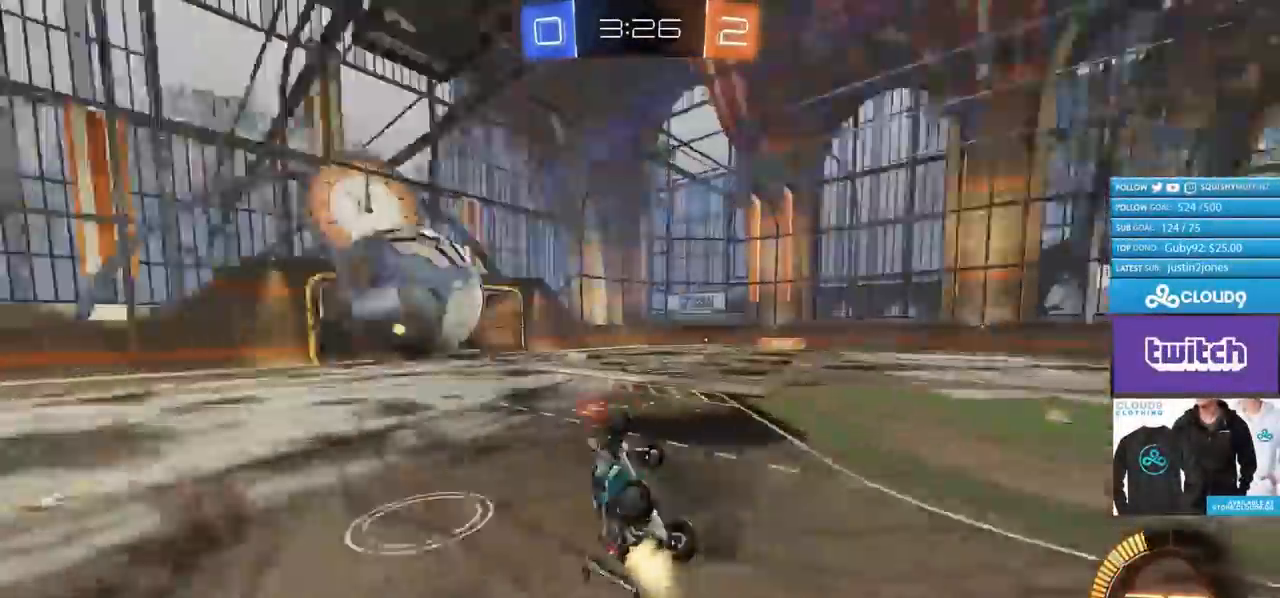
{"buttons": ["CIRCLE", "R2"], "left_stick": "down", "right_stick": "center", "events": [[434, "L3", "up"]]}
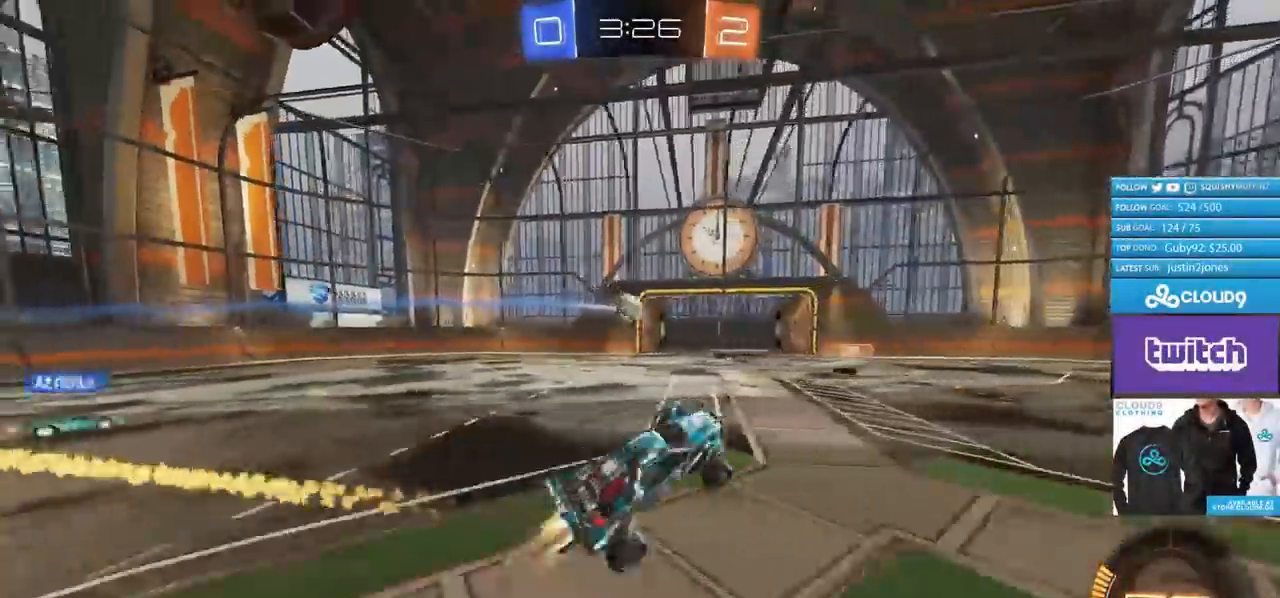
{"buttons": ["CIRCLE", "L1", "R2"], "left_stick": "right", "right_stick": "center", "events": [[166, "left_stick", "down-right"], [200, "L1", "down"], [267, "left_stick", "right"]]}
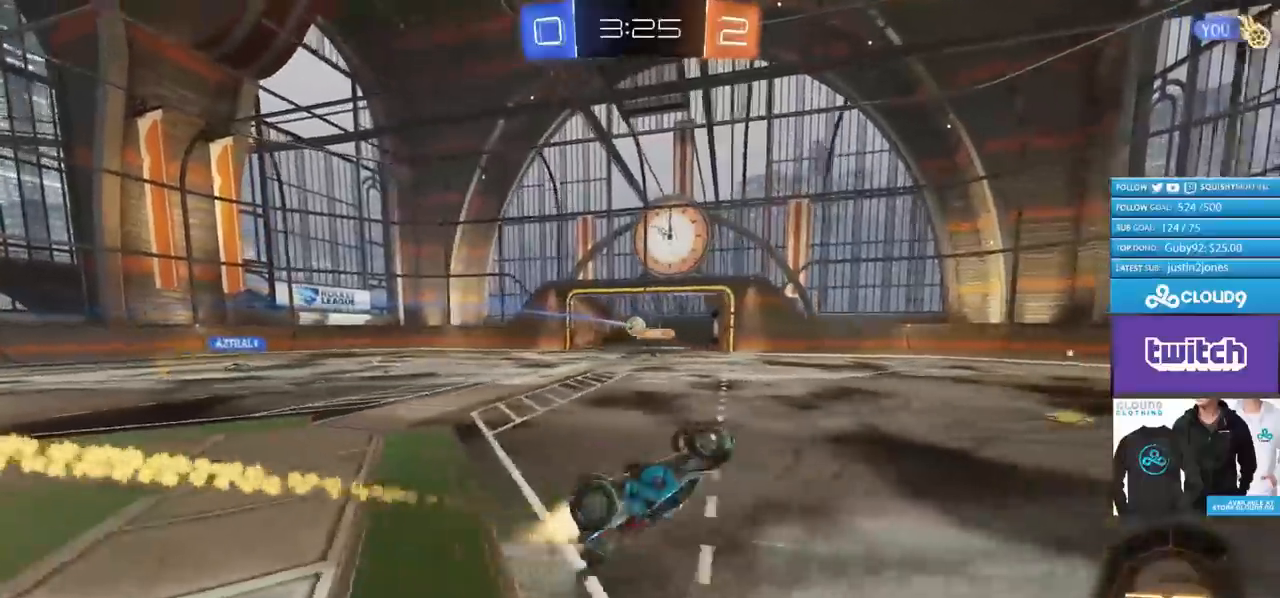
{"buttons": ["CIRCLE", "TRIANGLE", "L1", "R2"], "left_stick": "right", "right_stick": "center", "events": [[484, "TRIANGLE", "down"]]}
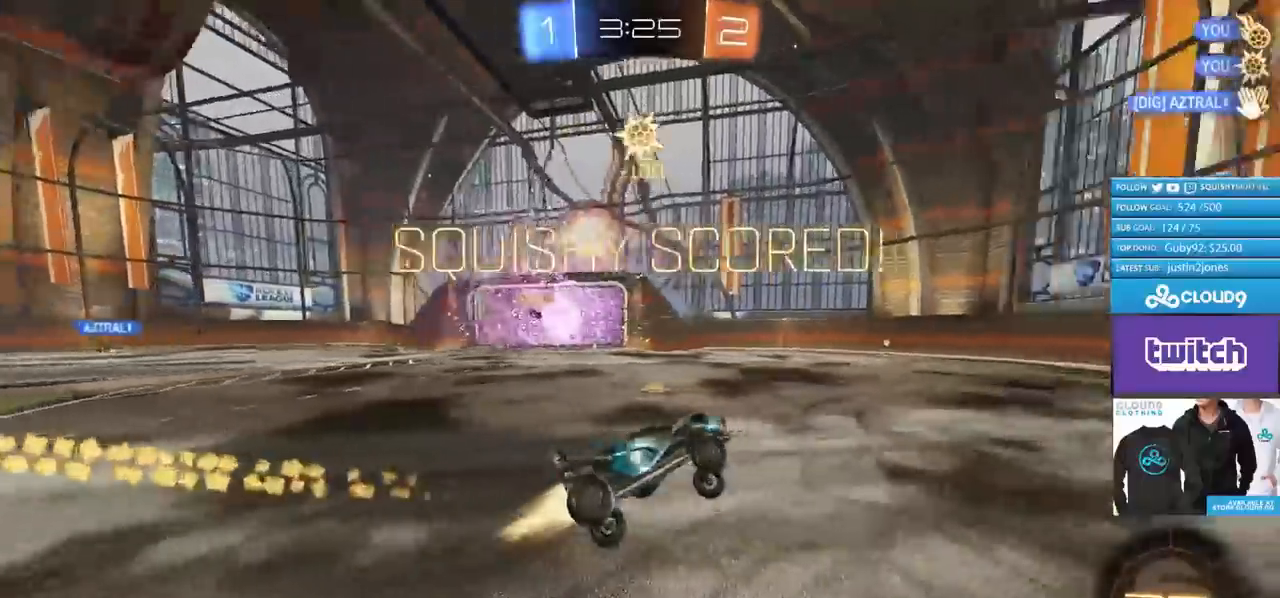
{"buttons": ["R2"], "left_stick": "center", "right_stick": "center", "events": [[100, "TRIANGLE", "up"], [133, "CIRCLE", "up"], [166, "L1", "up"], [233, "left_stick", "center"]]}
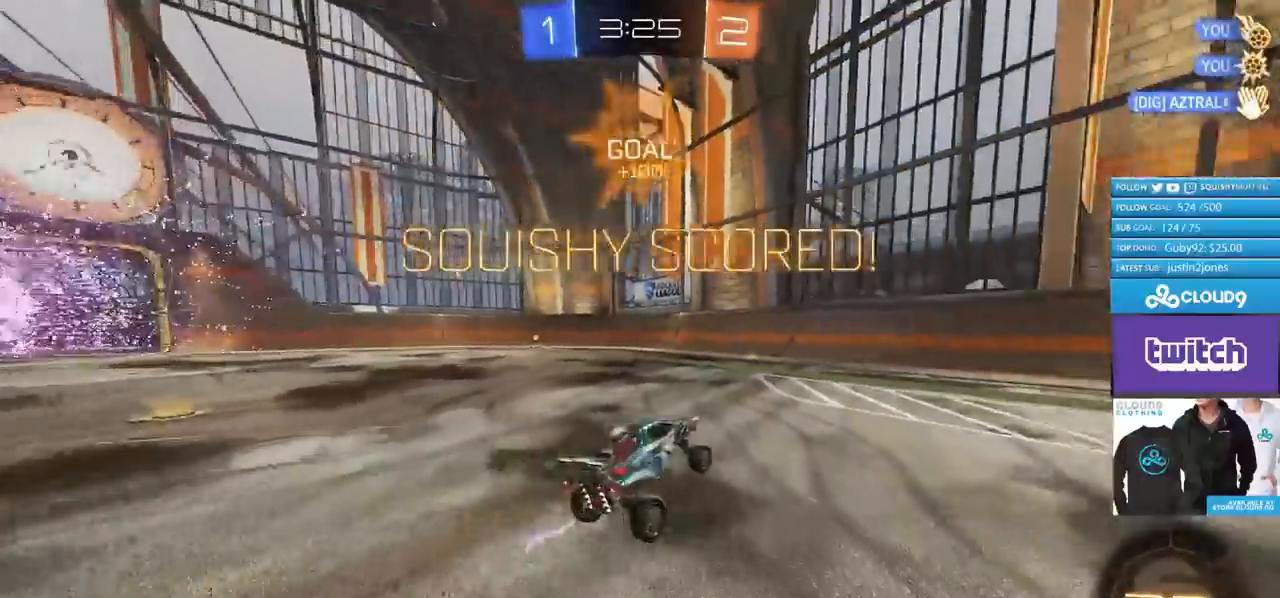
{"buttons": ["CIRCLE", "R2"], "left_stick": "left", "right_stick": "center", "events": [[67, "left_stick", "left"], [84, "CIRCLE", "down"], [334, "L1", "down"], [484, "L1", "up"]]}
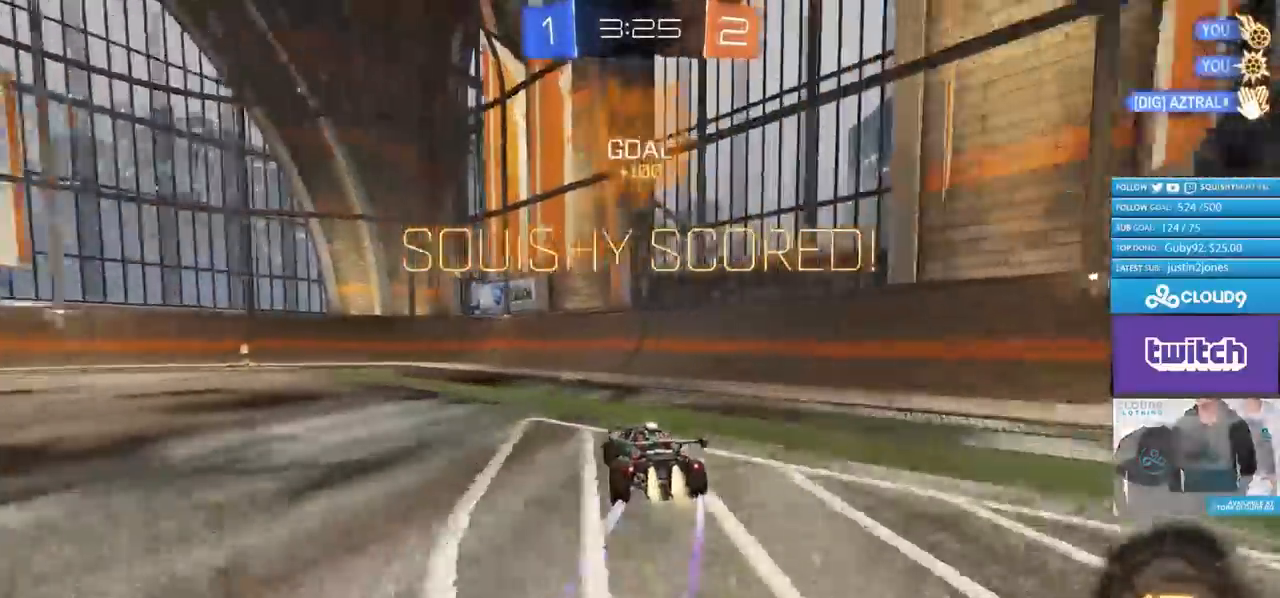
{"buttons": ["CROSS", "CIRCLE", "L1", "R2"], "left_stick": "up-right", "right_stick": "center", "events": [[333, "CROSS", "down"], [400, "L1", "down"], [417, "CROSS", "up"], [417, "left_stick", "up-right"], [483, "CROSS", "down"]]}
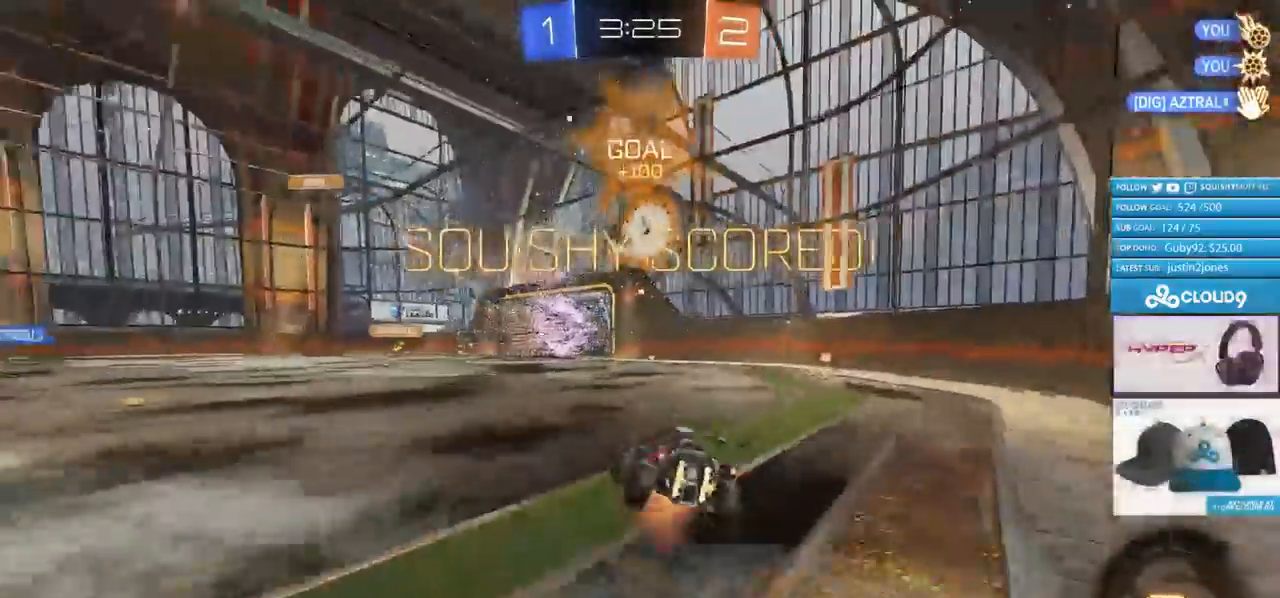
{"buttons": ["CIRCLE", "R2"], "left_stick": "right", "right_stick": "center", "events": [[83, "left_stick", "right"], [117, "CROSS", "up"], [317, "L1", "up"]]}
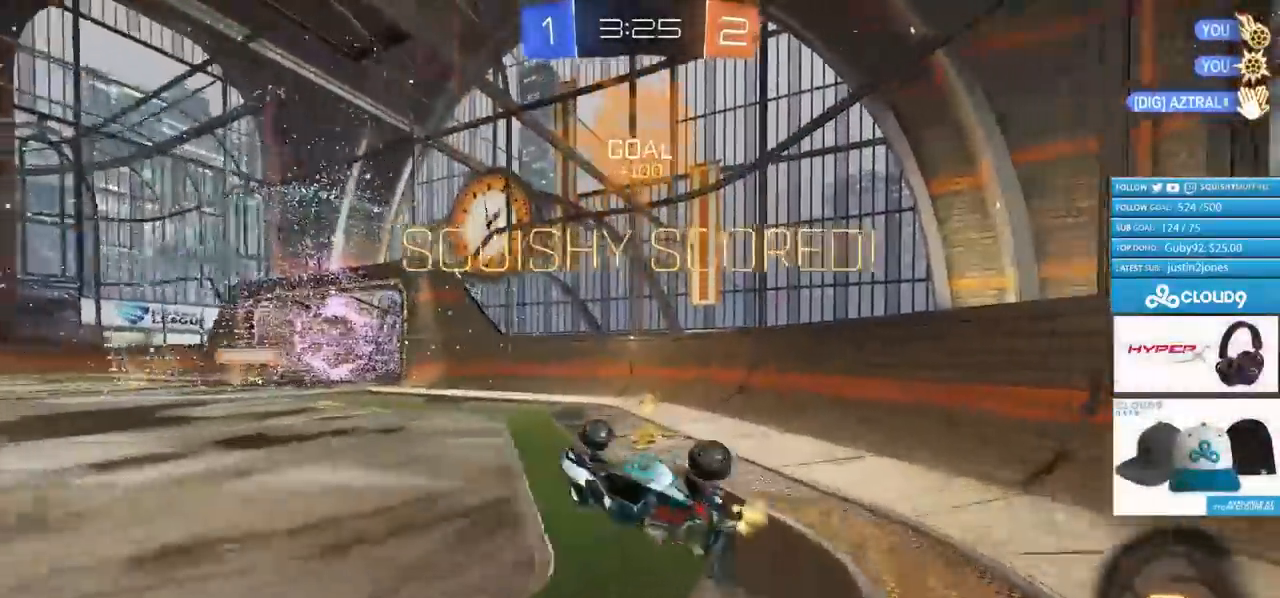
{"buttons": ["R2"], "left_stick": "center", "right_stick": "center", "events": [[166, "TRIANGLE", "down"], [267, "left_stick", "center"], [317, "TRIANGLE", "up"], [500, "CIRCLE", "up"]]}
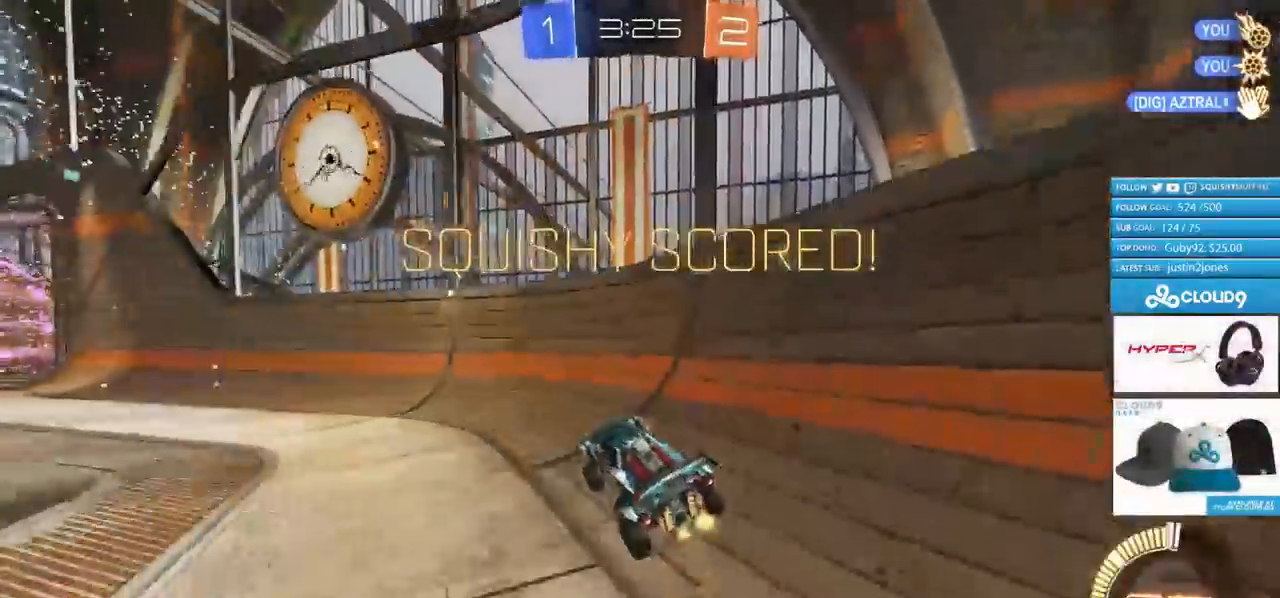
{"buttons": [], "left_stick": "center", "right_stick": "center", "events": [[100, "R2", "up"]]}